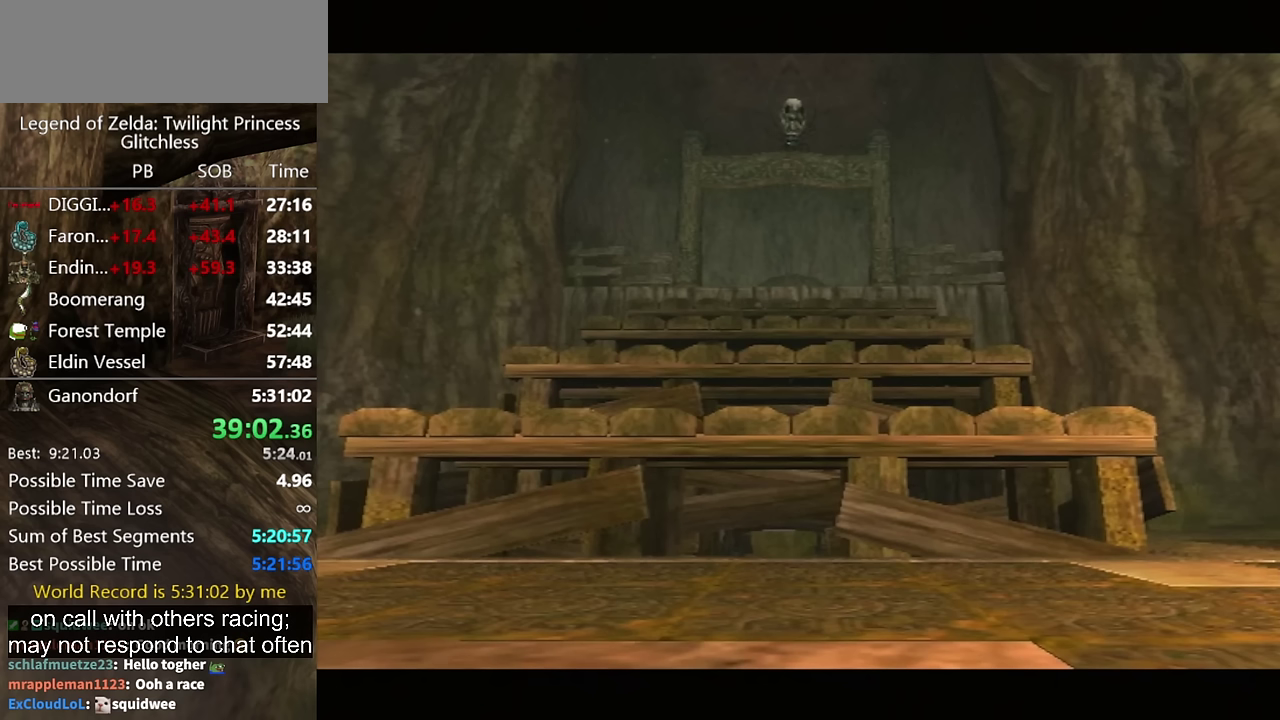
Gameplay with a controller (Nintendo layout); each line is a JSON object with the inputs held at the frame after it. "events" lists button and stick changes between this image and that frame as [ms after this image, input, new state], when the widget could be followed in between. Not read: L2 L3 R3.
{"buttons": [], "left_stick": "center", "right_stick": "center", "events": []}
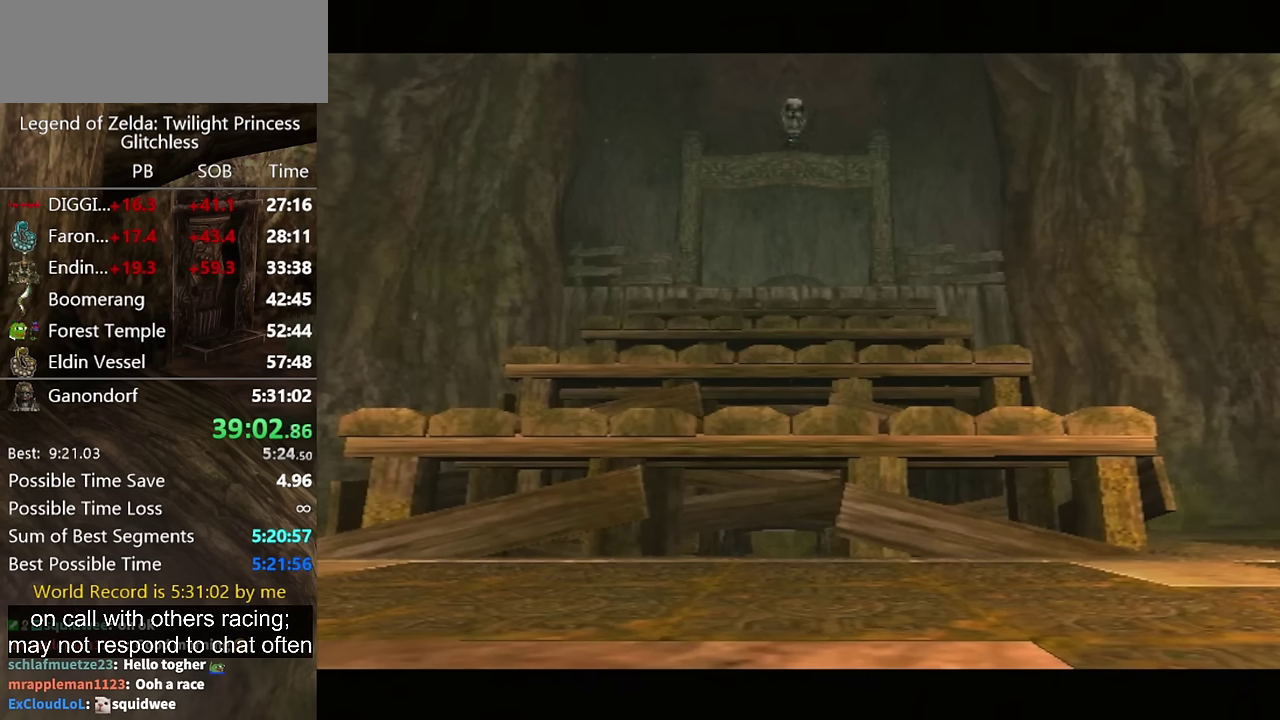
{"buttons": [], "left_stick": "center", "right_stick": "center", "events": []}
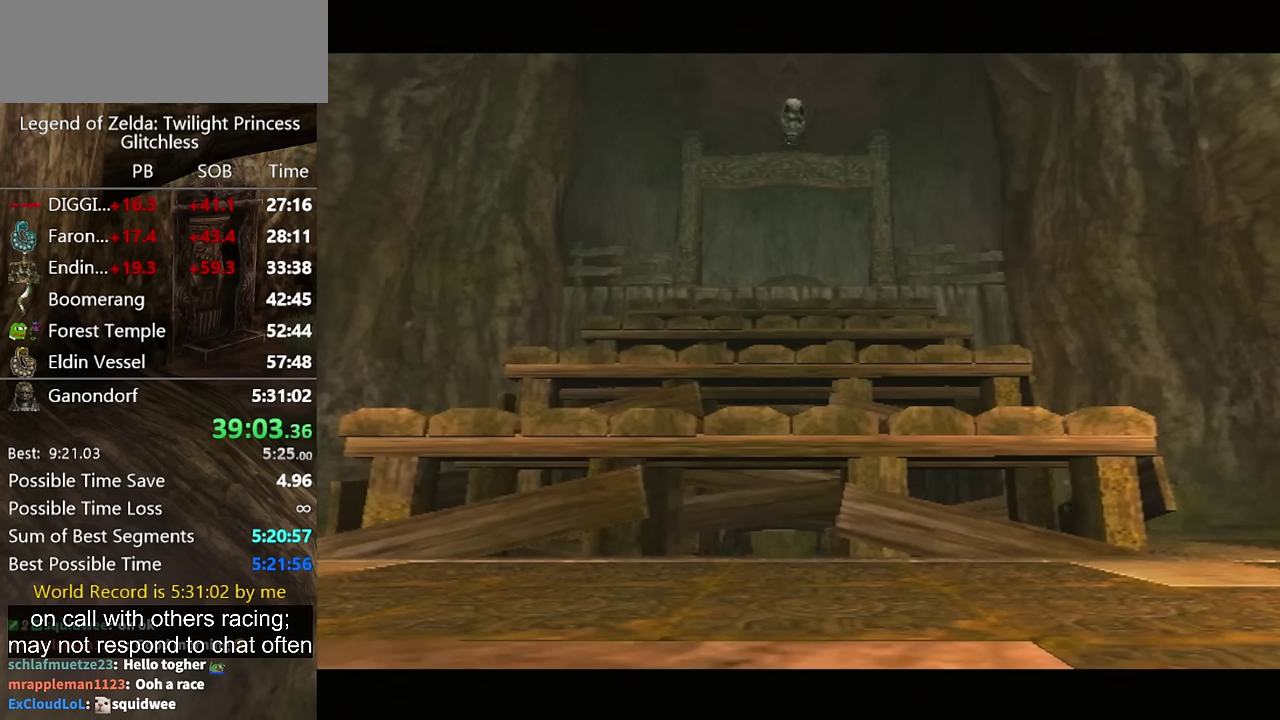
{"buttons": [], "left_stick": "down-left", "right_stick": "center", "events": [[400, "left_stick", "down-left"]]}
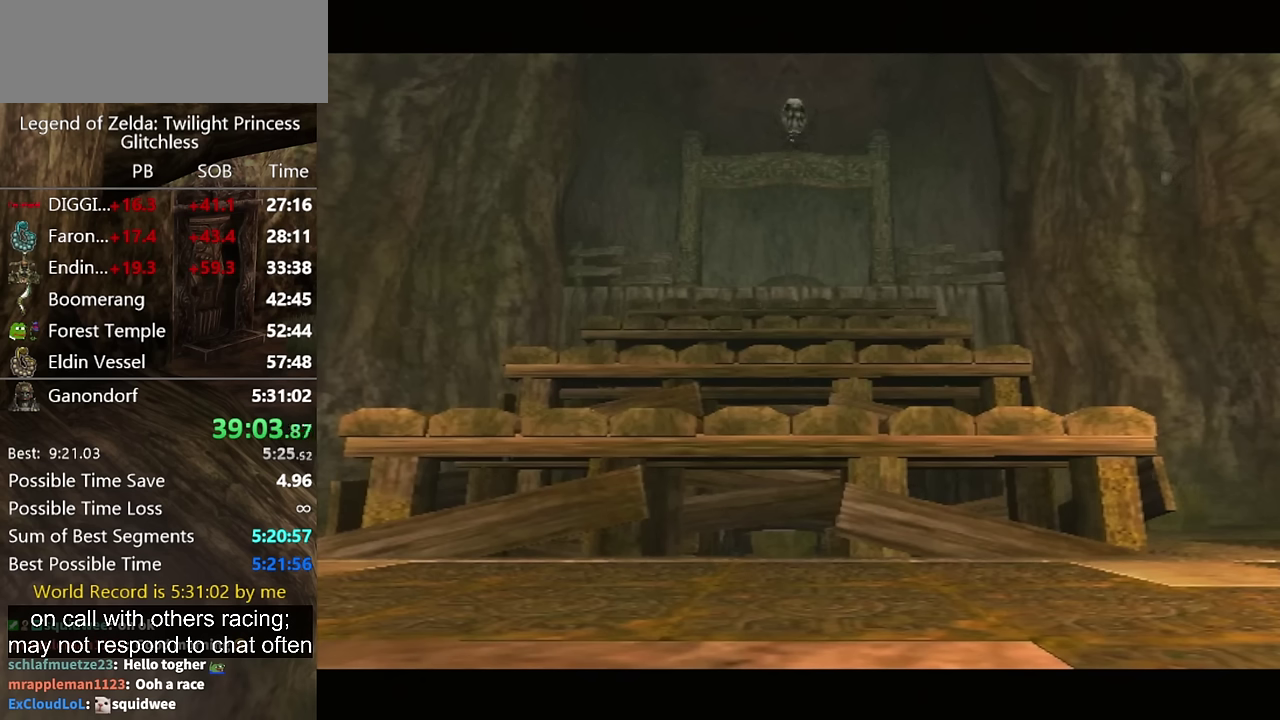
{"buttons": [], "left_stick": "down-left", "right_stick": "center"}
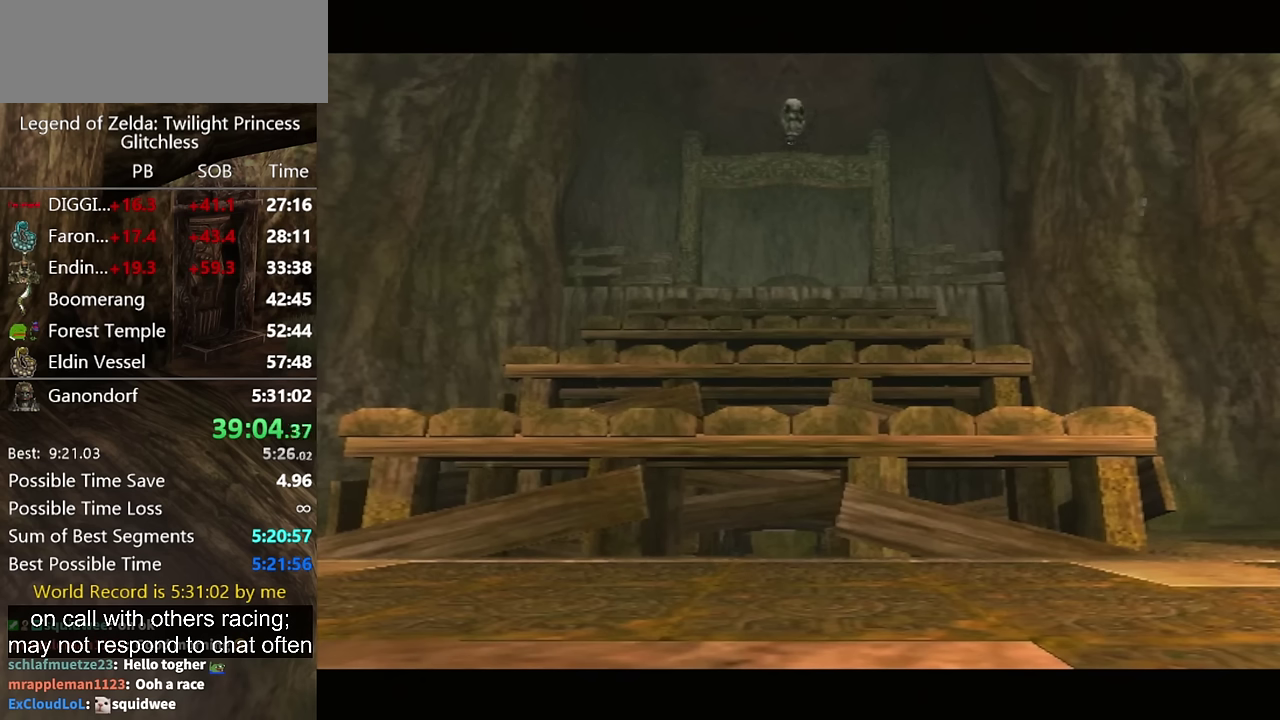
{"buttons": [], "left_stick": "down-left", "right_stick": "center"}
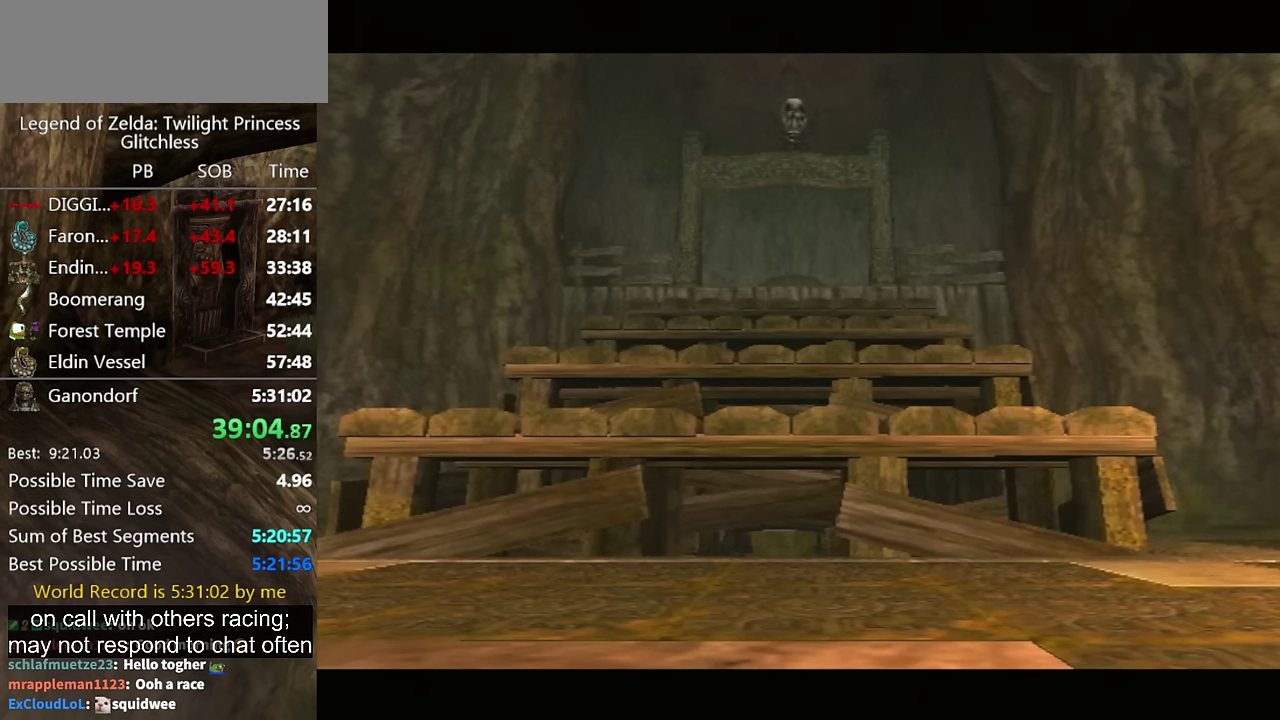
{"buttons": [], "left_stick": "down-left", "right_stick": "center"}
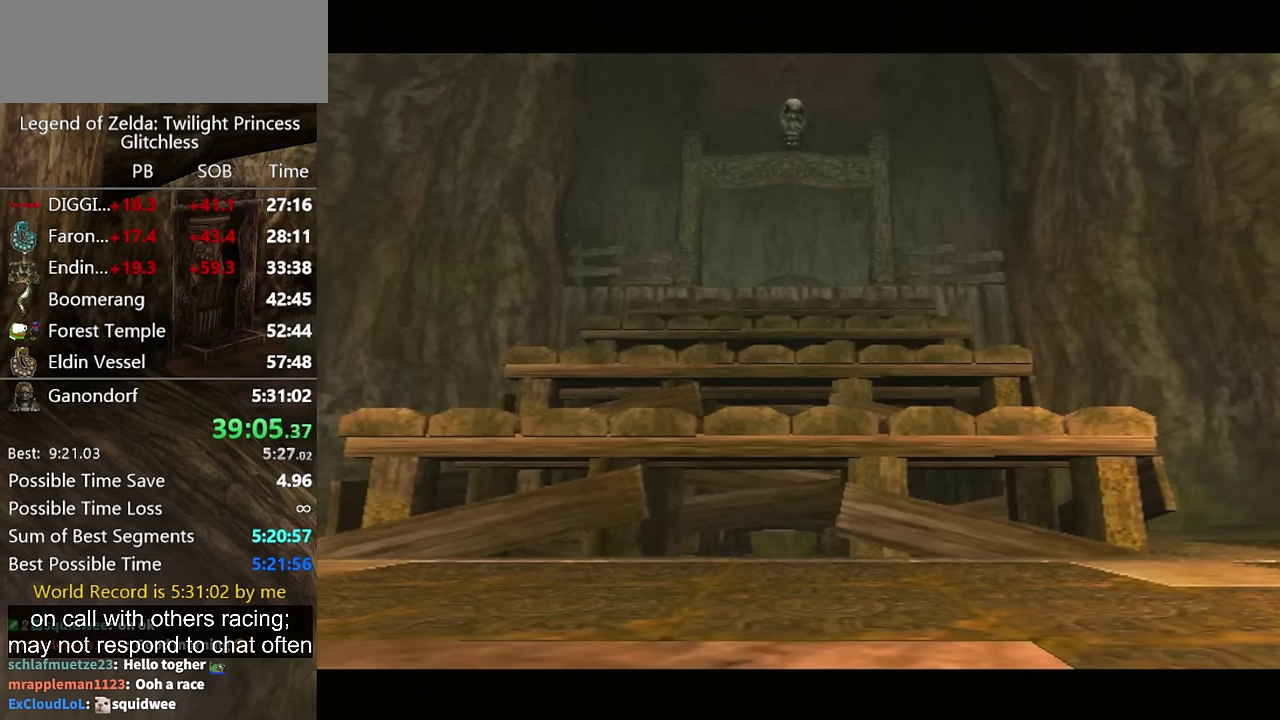
{"buttons": [], "left_stick": "up-left", "right_stick": "center", "events": [[500, "left_stick", "up-left"]]}